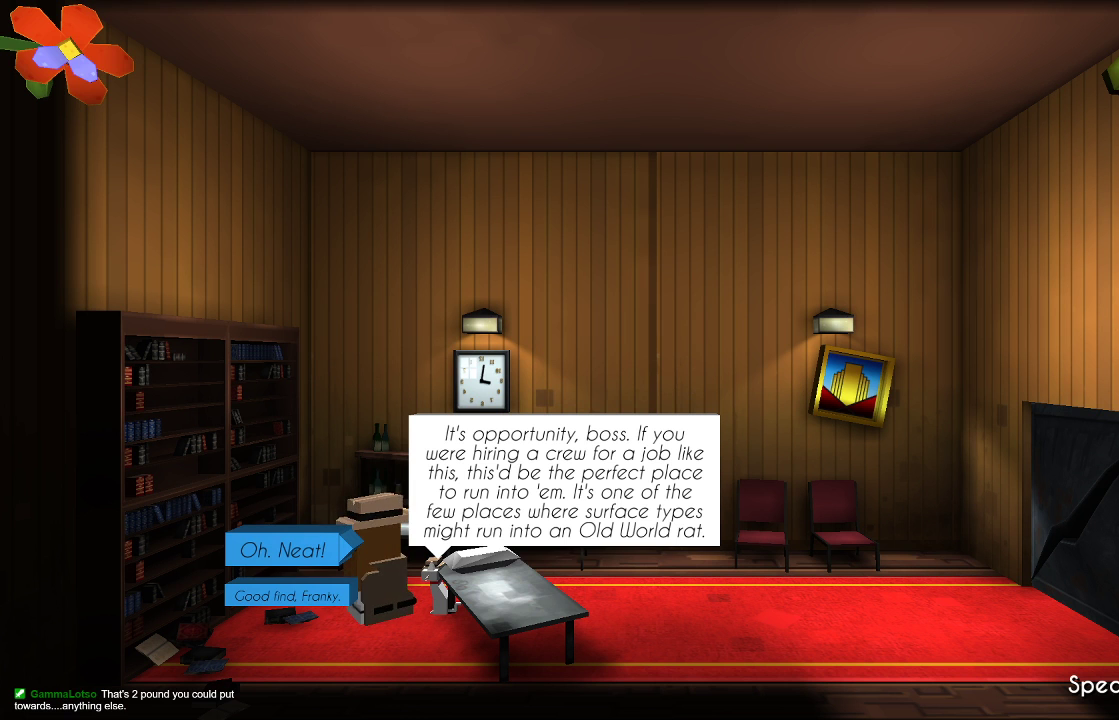
Gameplay with a controller (PlayStation layout); each line is a JSON object with the inputs held at the frame after it. "events" lists button and stick changes between this image and that frame as [ms after this image, input, new state], when the widget could be followed in between. Not read: R1.
{"buttons": [], "left_stick": "down", "right_stick": "center", "events": [[467, "left_stick", "down"]]}
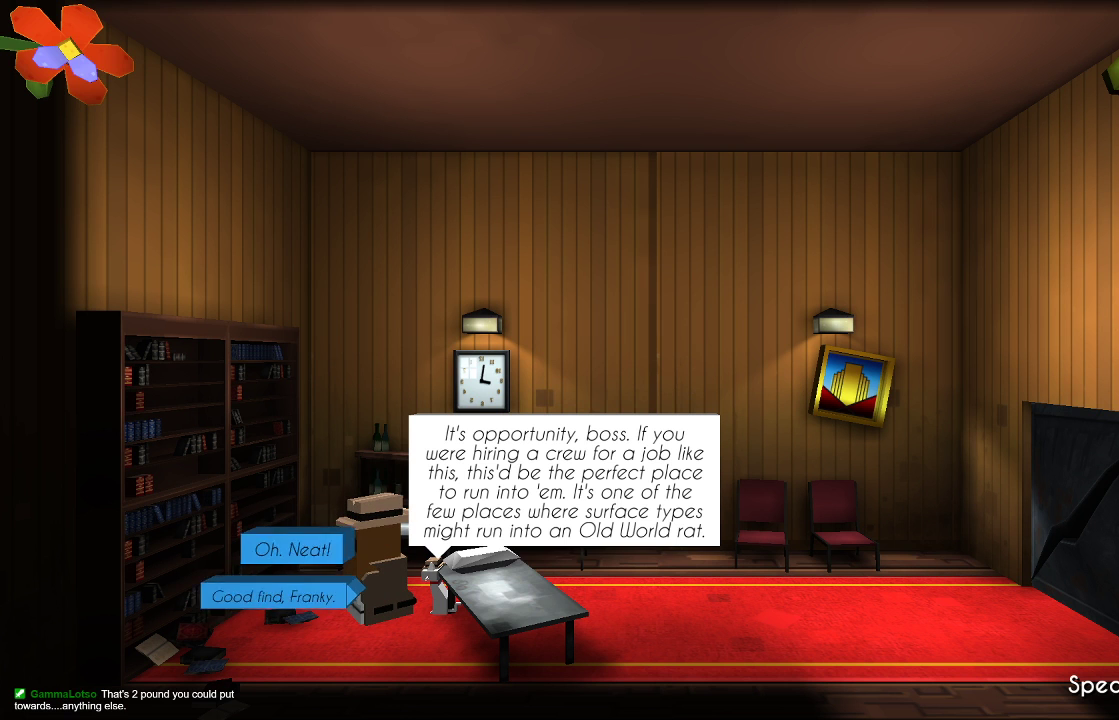
{"buttons": [], "left_stick": "center", "right_stick": "center", "events": [[133, "left_stick", "center"]]}
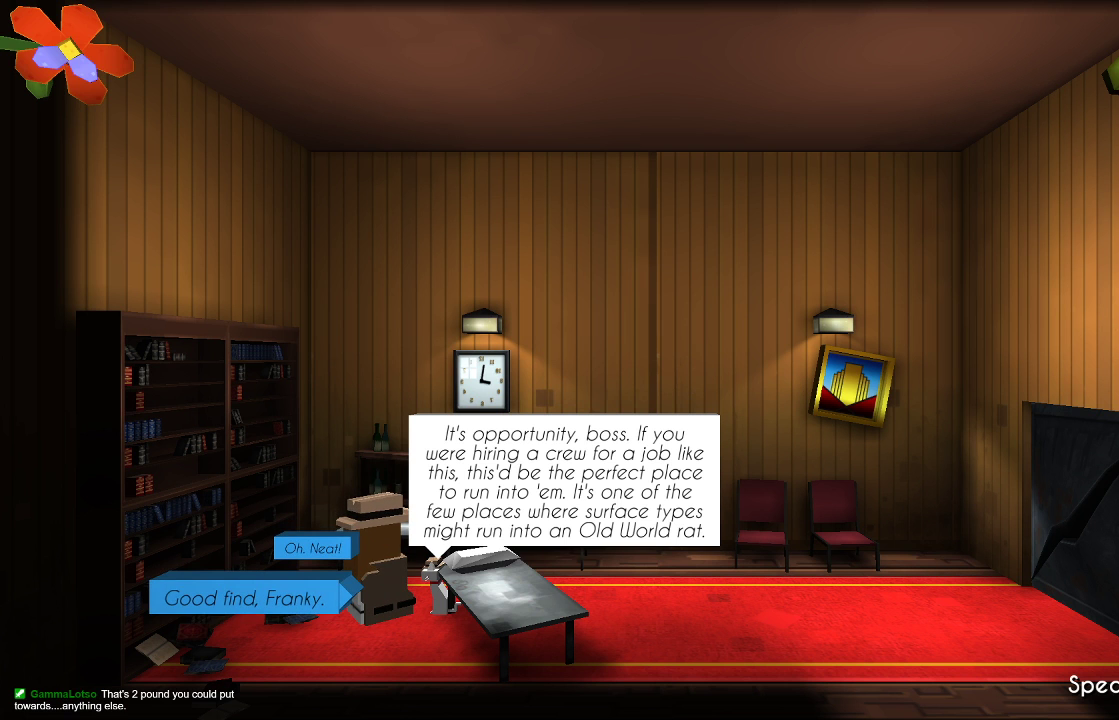
{"buttons": [], "left_stick": "down", "right_stick": "center", "events": [[167, "left_stick", "up"], [267, "left_stick", "center"], [467, "left_stick", "down"]]}
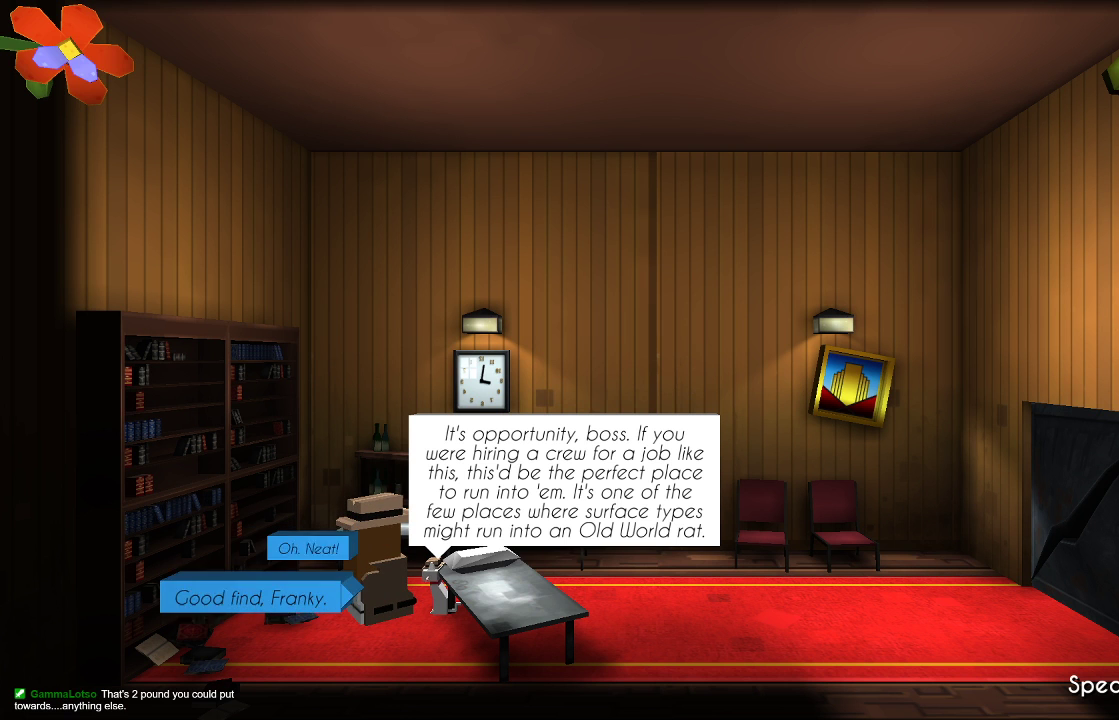
{"buttons": [], "left_stick": "center", "right_stick": "center", "events": [[100, "left_stick", "center"], [200, "CROSS", "down"], [333, "CROSS", "up"]]}
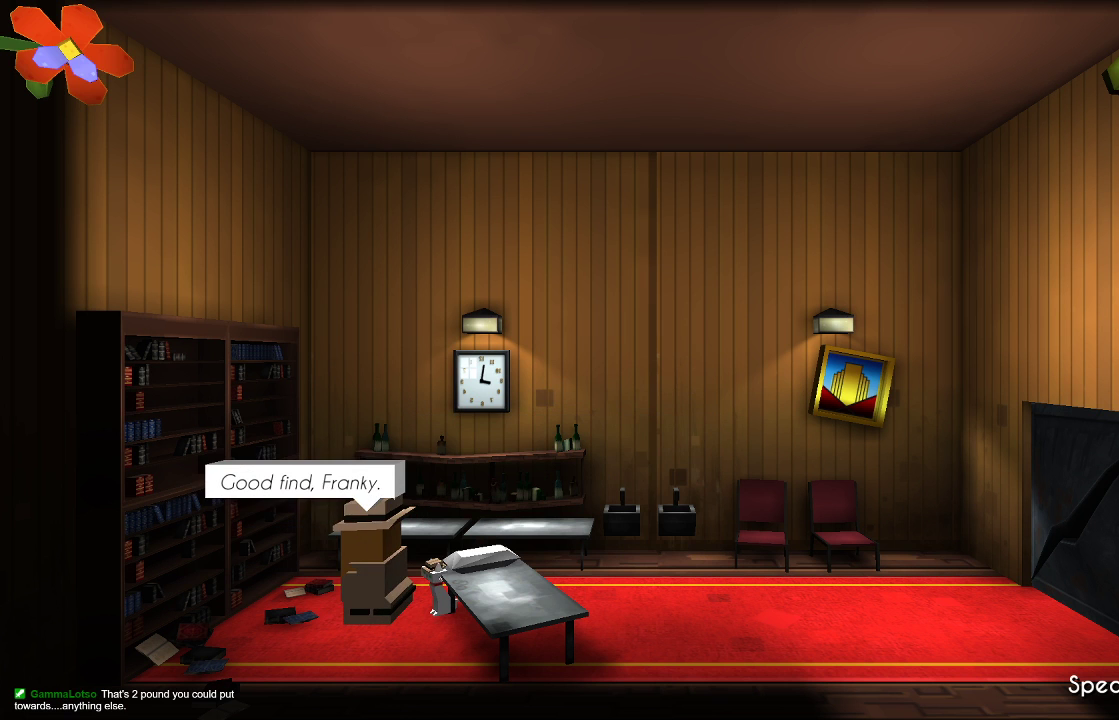
{"buttons": [], "left_stick": "center", "right_stick": "center", "events": []}
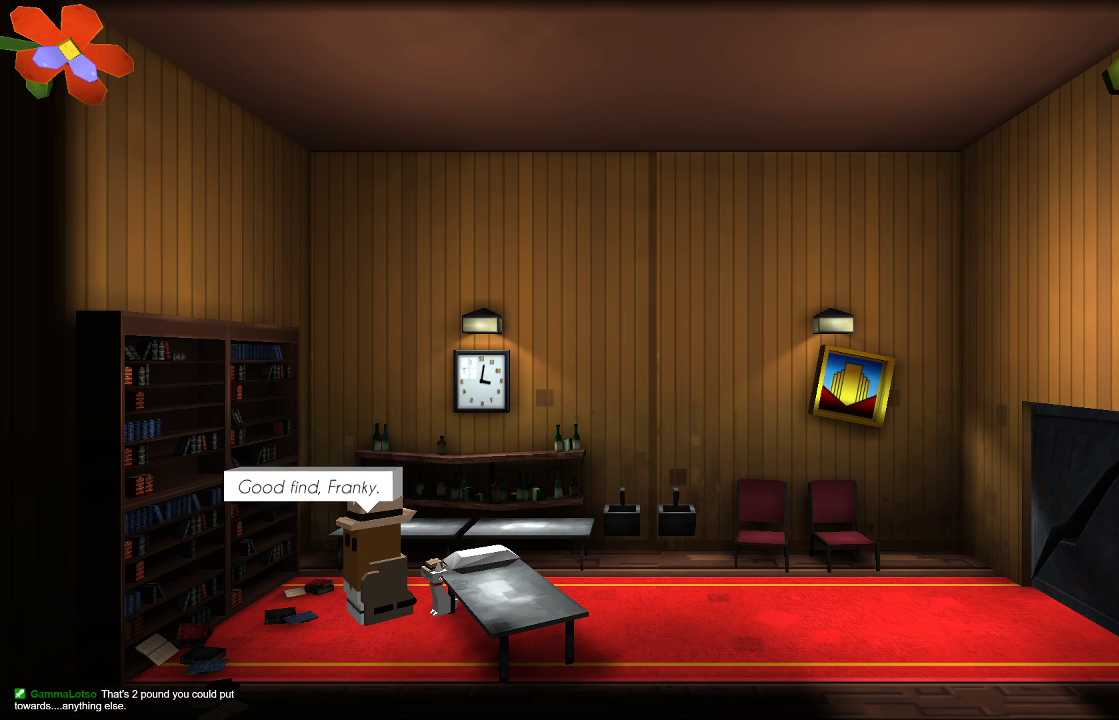
{"buttons": ["CROSS"], "left_stick": "right", "right_stick": "center", "events": [[500, "CROSS", "down"], [500, "left_stick", "right"]]}
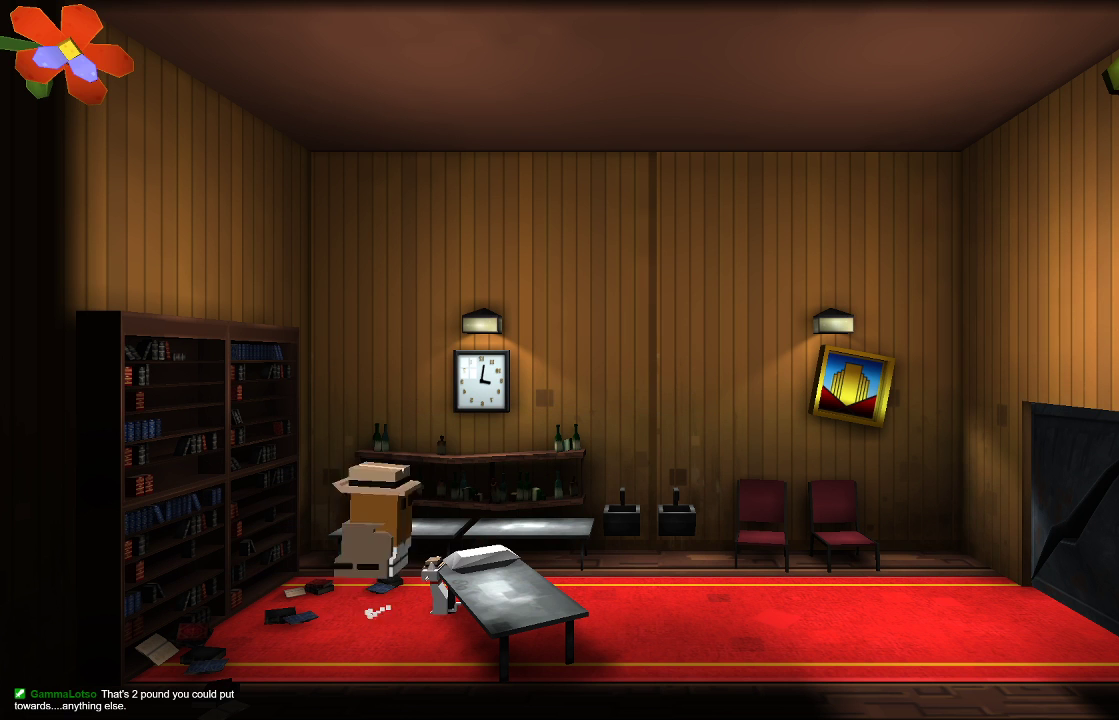
{"buttons": [], "left_stick": "right", "right_stick": "center", "events": [[133, "CROSS", "up"]]}
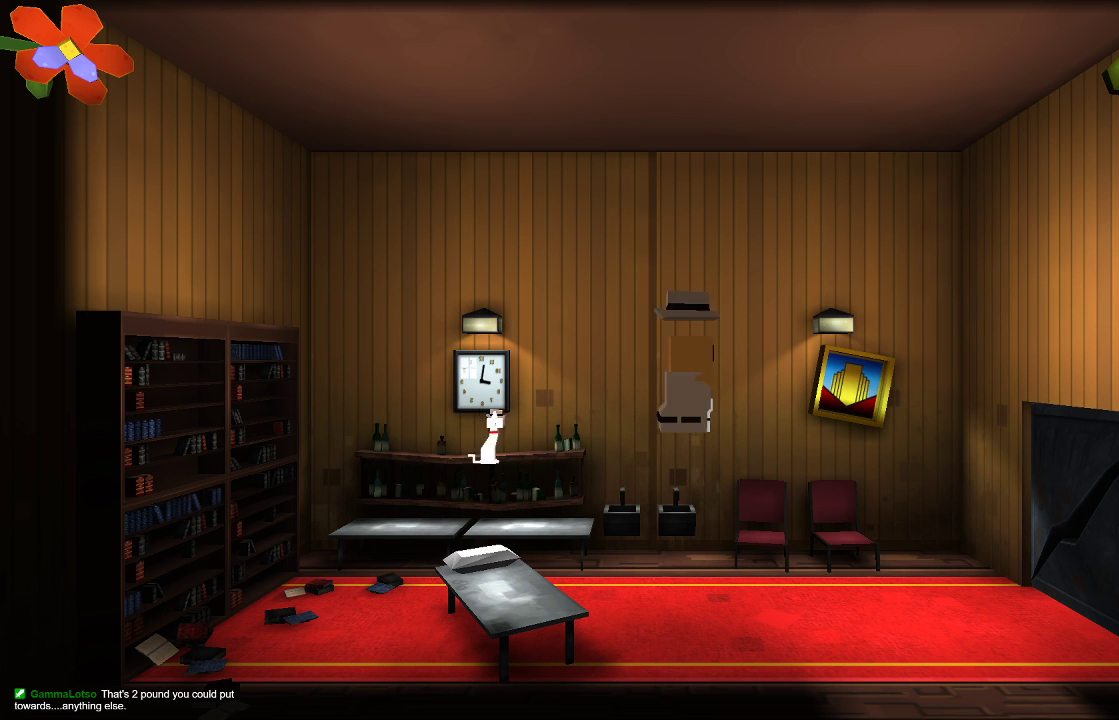
{"buttons": [], "left_stick": "center", "right_stick": "center", "events": [[67, "left_stick", "center"]]}
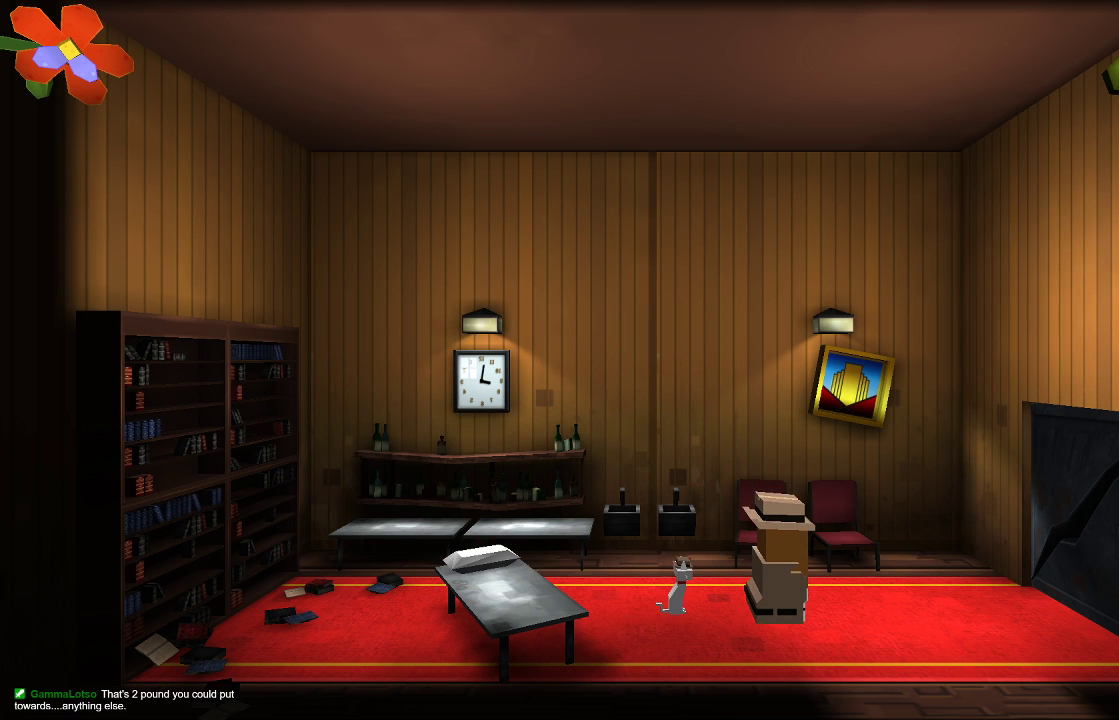
{"buttons": [], "left_stick": "center", "right_stick": "center", "events": []}
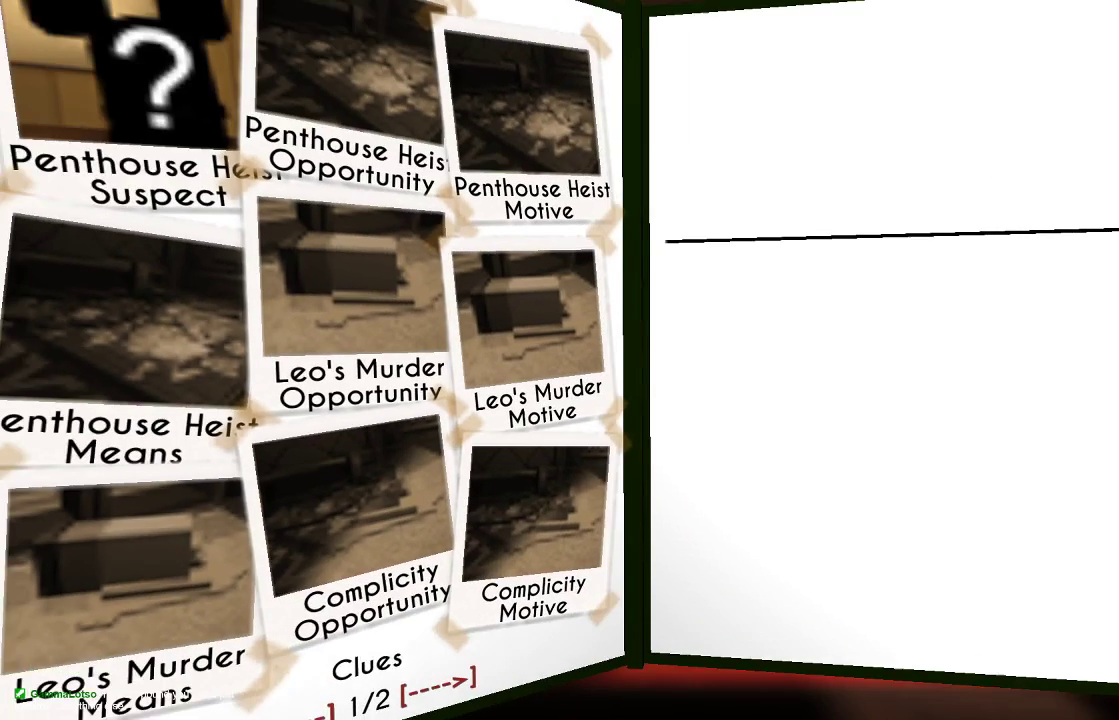
{"buttons": [], "left_stick": "center", "right_stick": "center", "events": []}
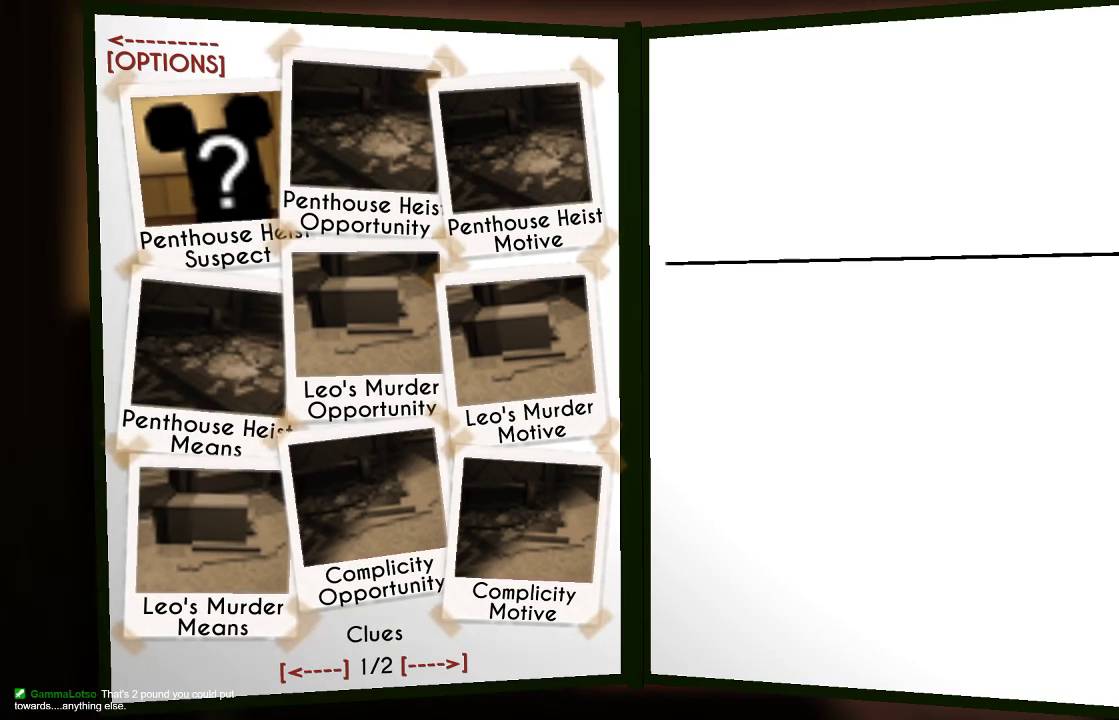
{"buttons": [], "left_stick": "center", "right_stick": "center", "events": [[333, "DPAD_DOWN", "down"], [433, "DPAD_DOWN", "up"]]}
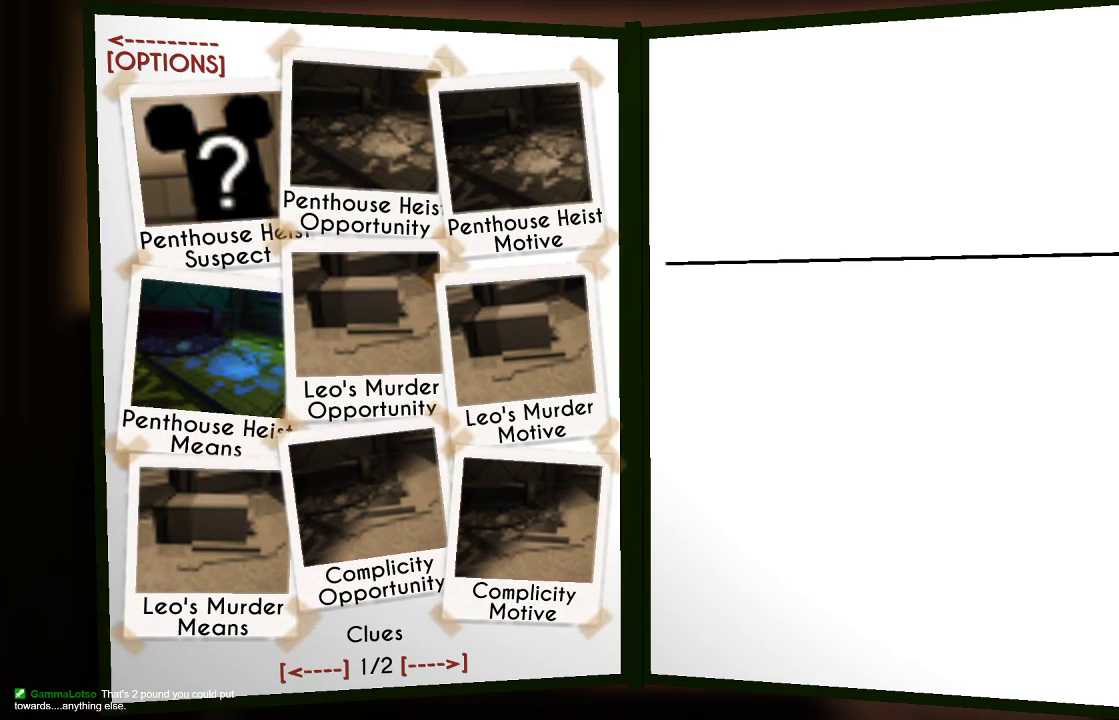
{"buttons": ["CROSS"], "left_stick": "center", "right_stick": "center", "events": [[100, "DPAD_UP", "down"], [233, "DPAD_UP", "up"], [433, "CROSS", "down"]]}
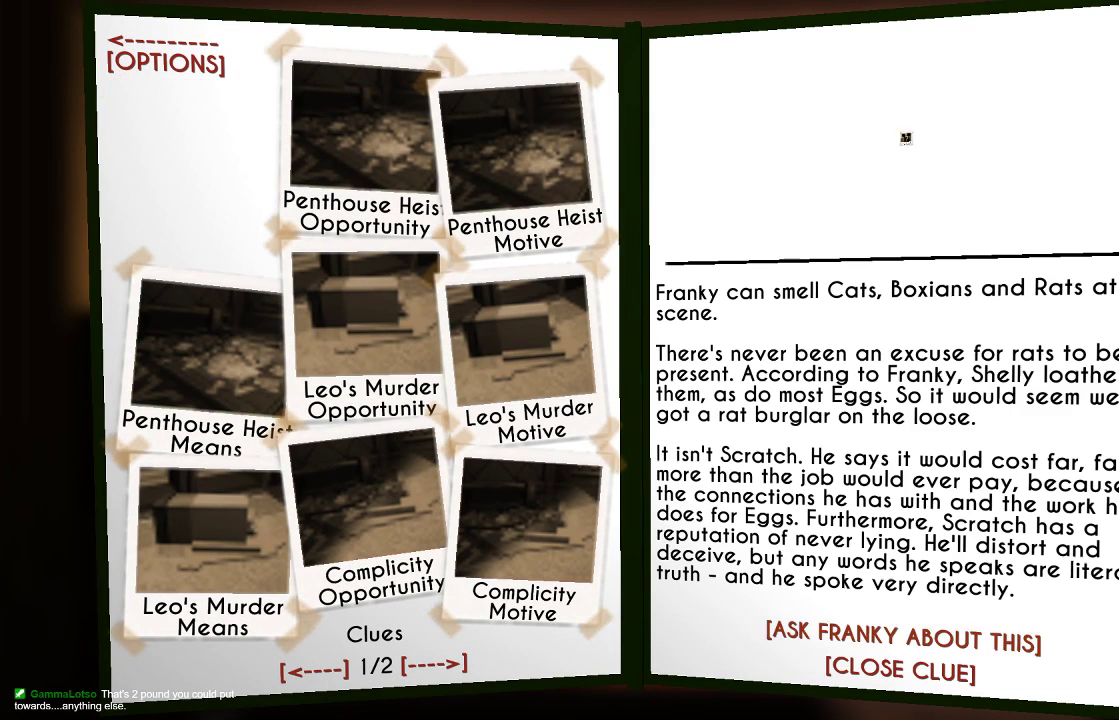
{"buttons": [], "left_stick": "center", "right_stick": "center", "events": [[33, "CROSS", "up"]]}
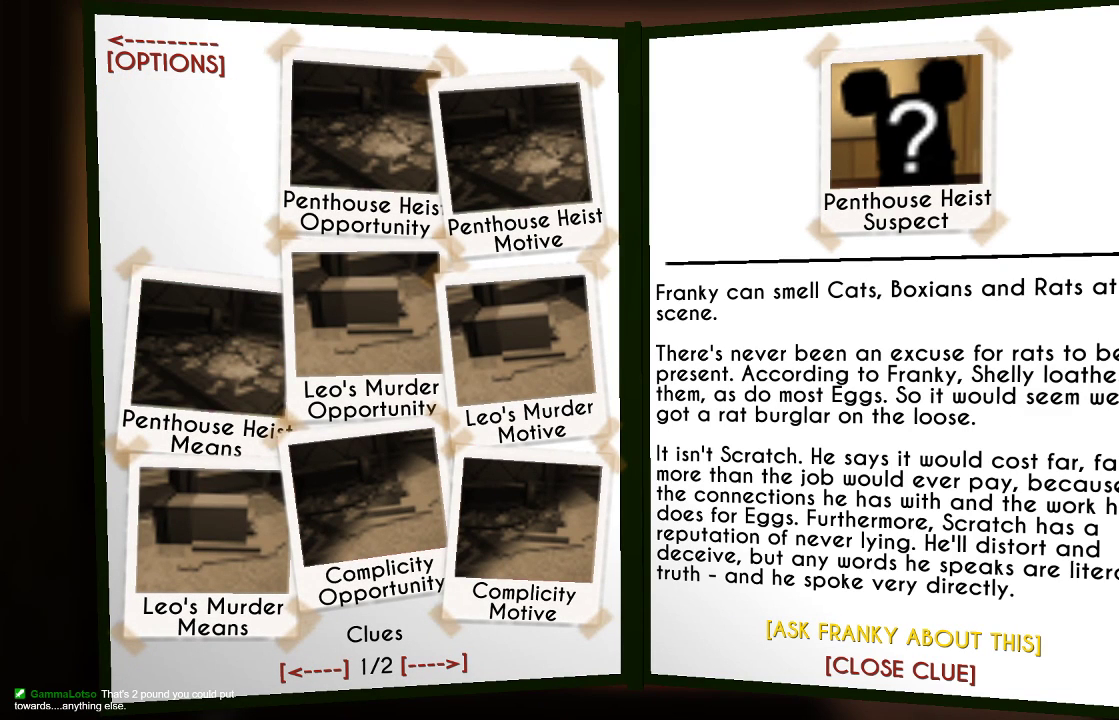
{"buttons": [], "left_stick": "center", "right_stick": "center", "events": []}
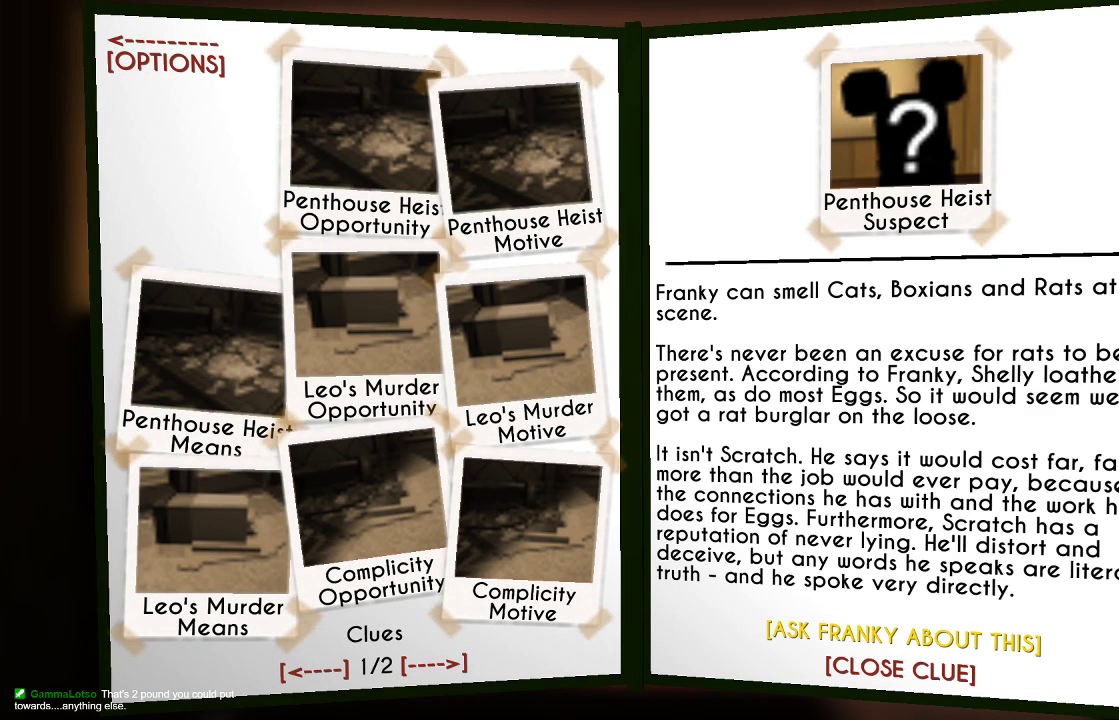
{"buttons": [], "left_stick": "center", "right_stick": "center", "events": []}
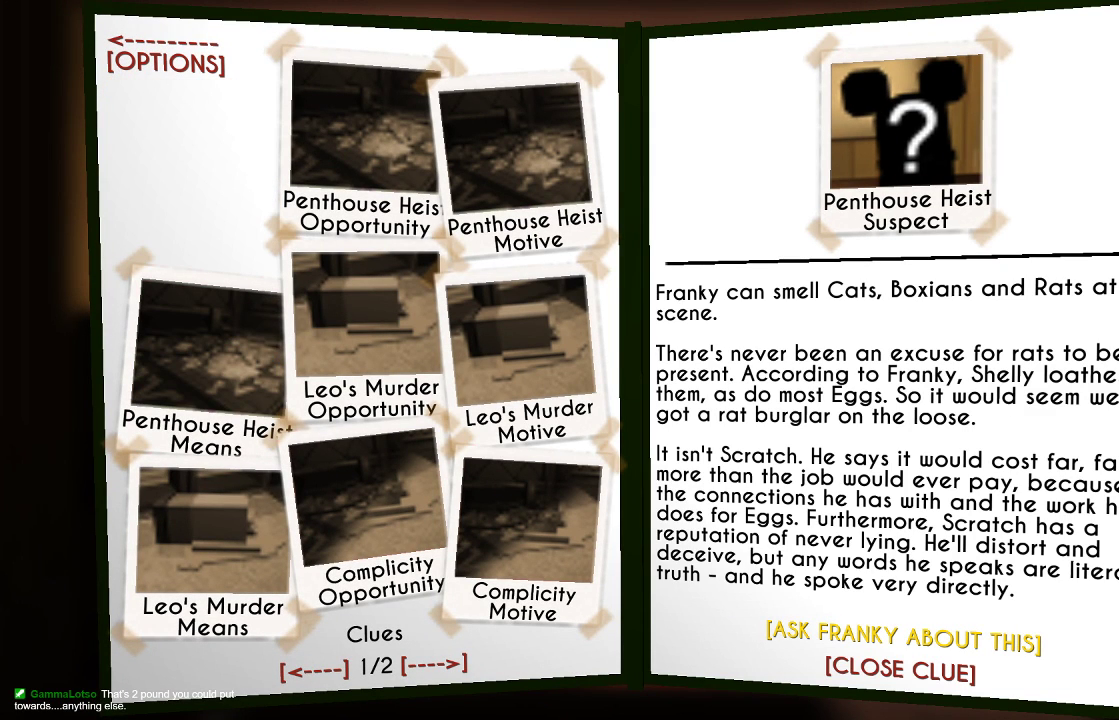
{"buttons": ["DPAD_RIGHT"], "left_stick": "center", "right_stick": "center", "events": [[33, "CIRCLE", "down"], [133, "CIRCLE", "up"], [400, "DPAD_RIGHT", "down"]]}
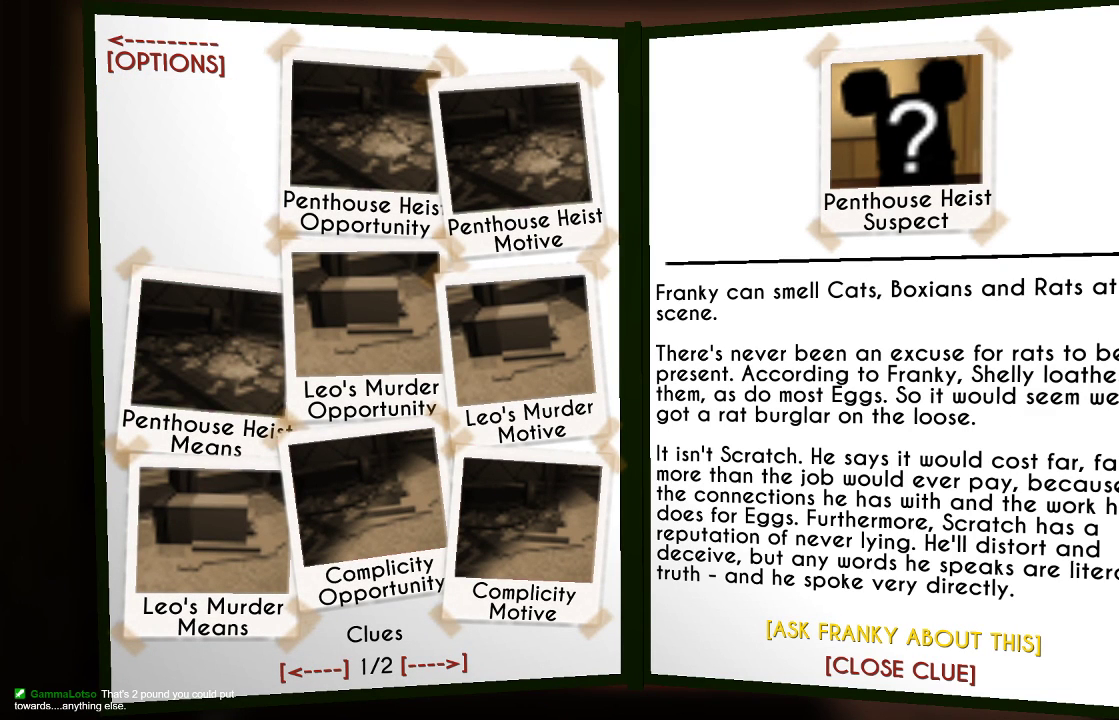
{"buttons": ["DPAD_DOWN"], "left_stick": "center", "right_stick": "center", "events": [[33, "DPAD_RIGHT", "up"], [467, "DPAD_DOWN", "down"]]}
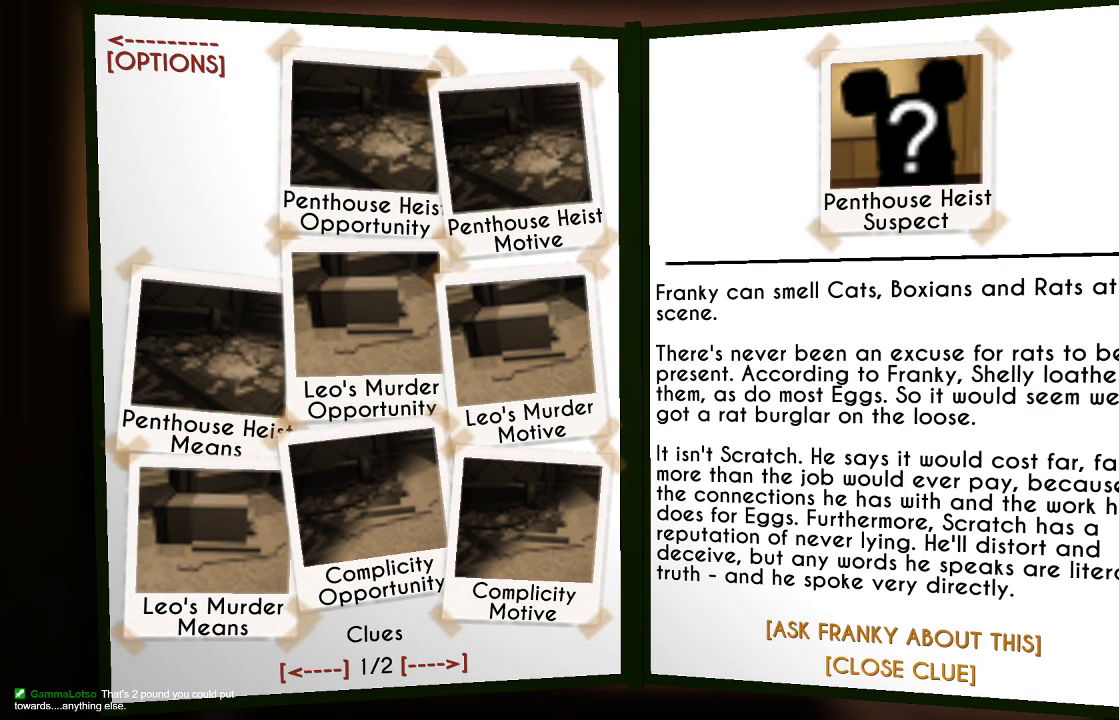
{"buttons": [], "left_stick": "center", "right_stick": "center", "events": [[100, "DPAD_DOWN", "up"], [200, "CROSS", "down"], [267, "CROSS", "up"]]}
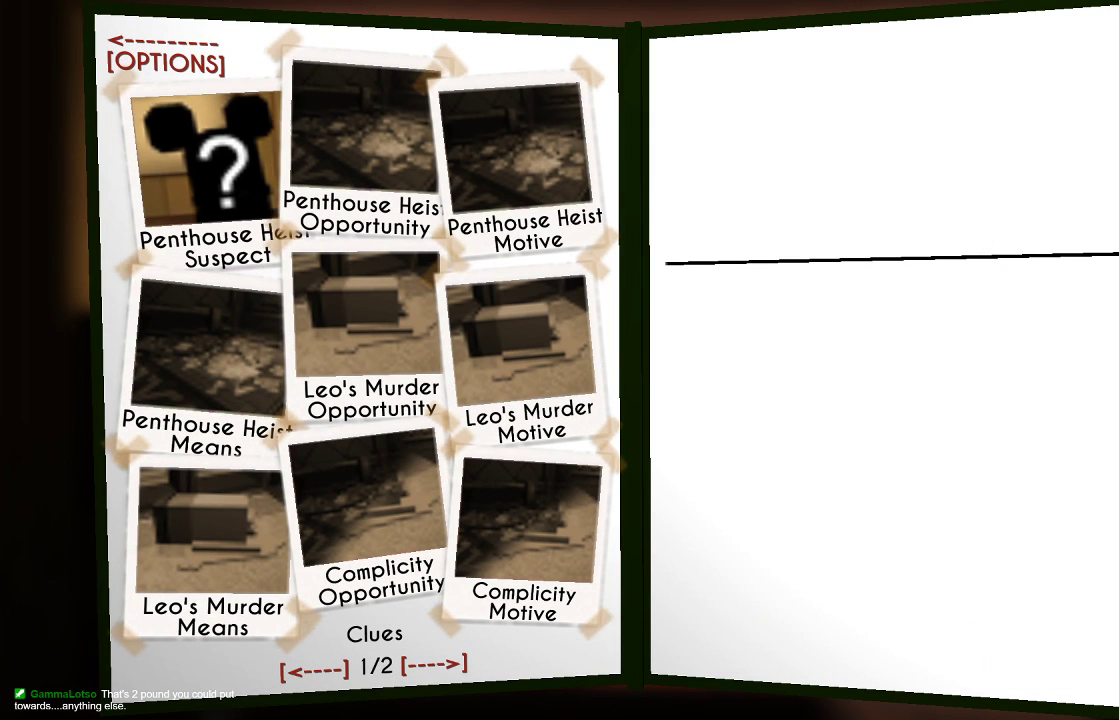
{"buttons": [], "left_stick": "center", "right_stick": "center", "events": [[67, "DPAD_RIGHT", "down"], [167, "DPAD_RIGHT", "up"], [433, "CROSS", "down"], [500, "CROSS", "up"]]}
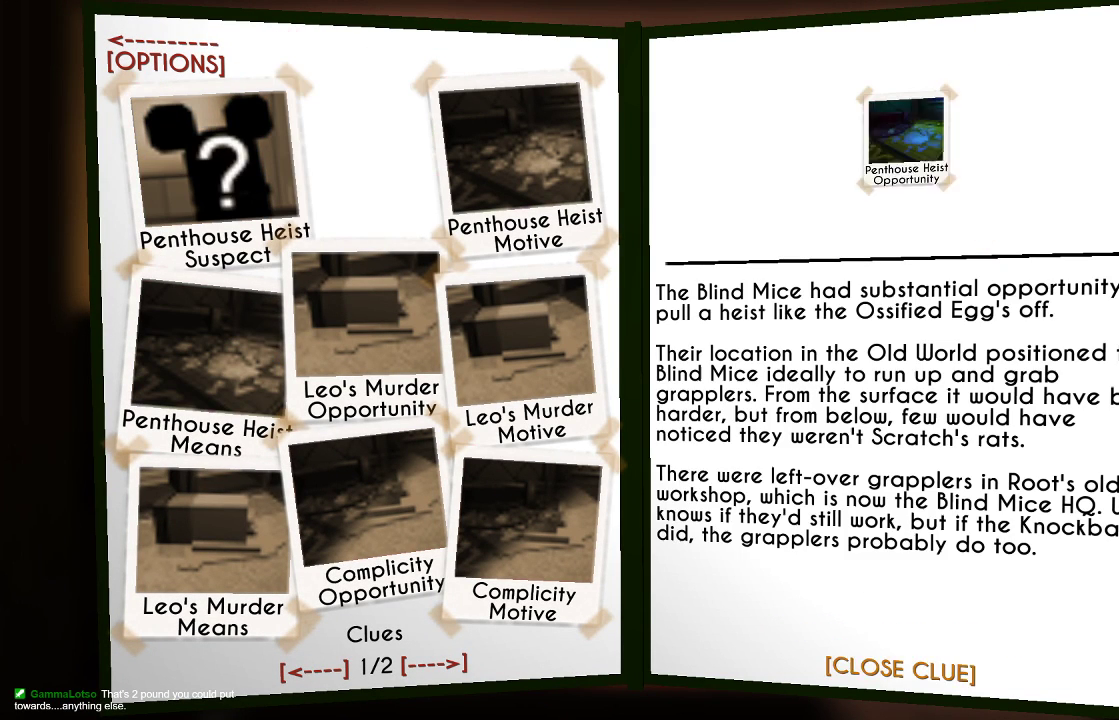
{"buttons": [], "left_stick": "center", "right_stick": "center", "events": []}
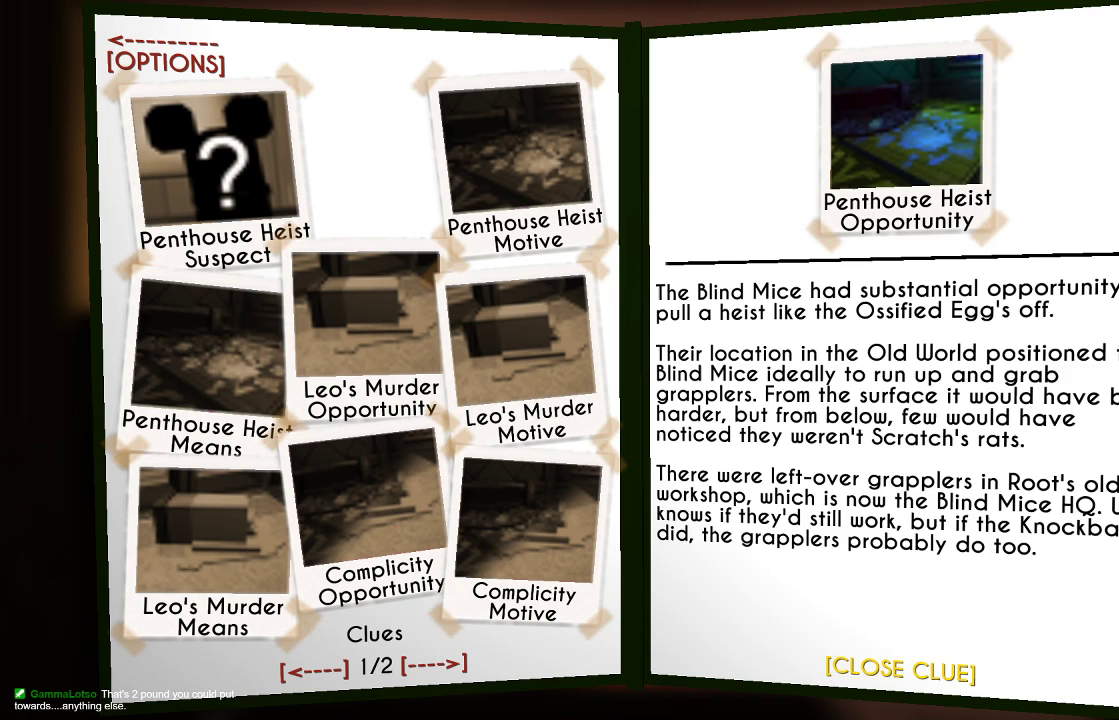
{"buttons": [], "left_stick": "center", "right_stick": "center", "events": [[333, "CIRCLE", "down"], [433, "CIRCLE", "up"]]}
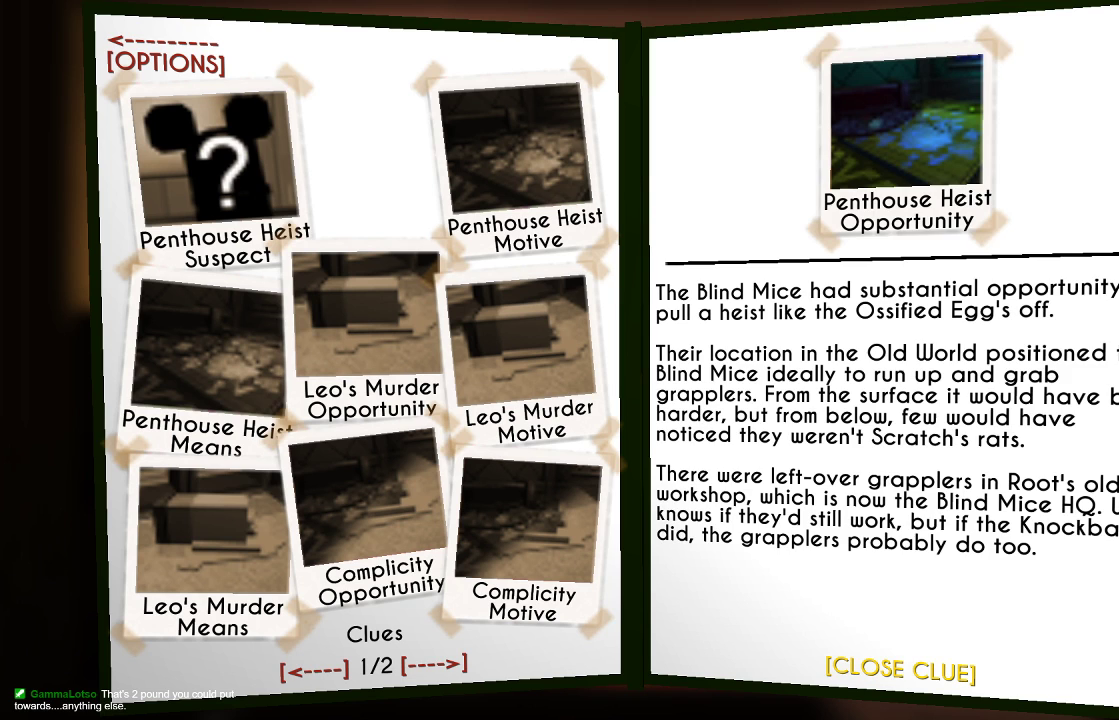
{"buttons": ["DPAD_RIGHT"], "left_stick": "center", "right_stick": "center", "events": [[100, "CROSS", "down"], [200, "CROSS", "up"], [467, "DPAD_RIGHT", "down"]]}
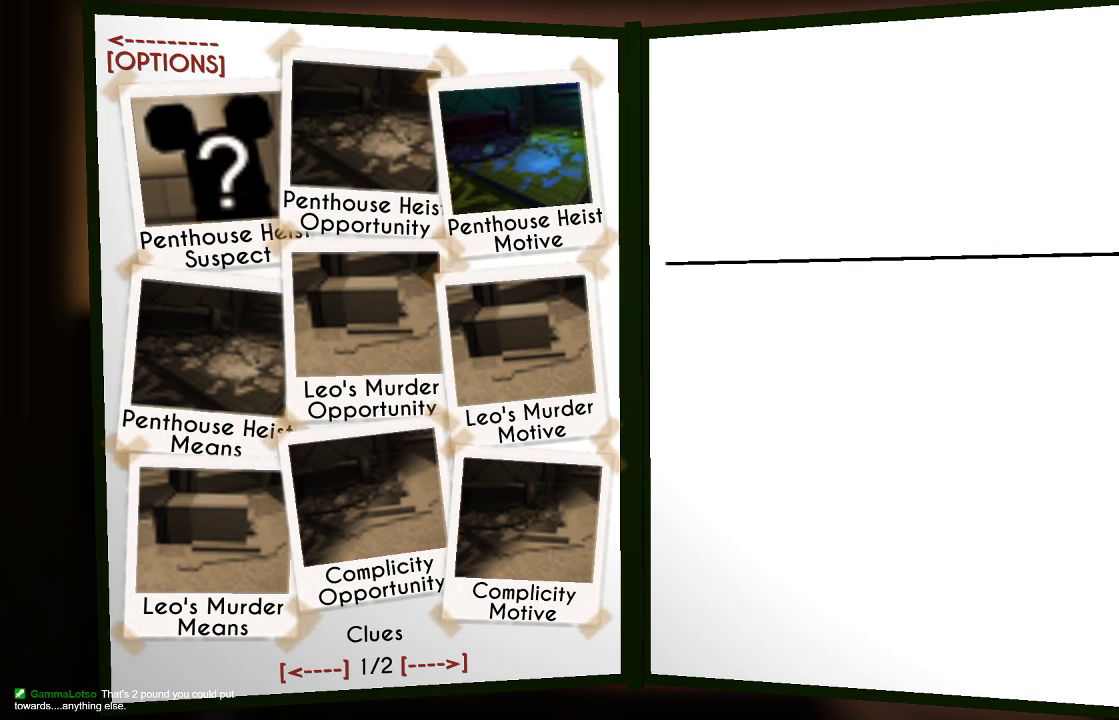
{"buttons": [], "left_stick": "center", "right_stick": "center", "events": [[100, "DPAD_RIGHT", "up"], [267, "CROSS", "down"], [367, "CROSS", "up"]]}
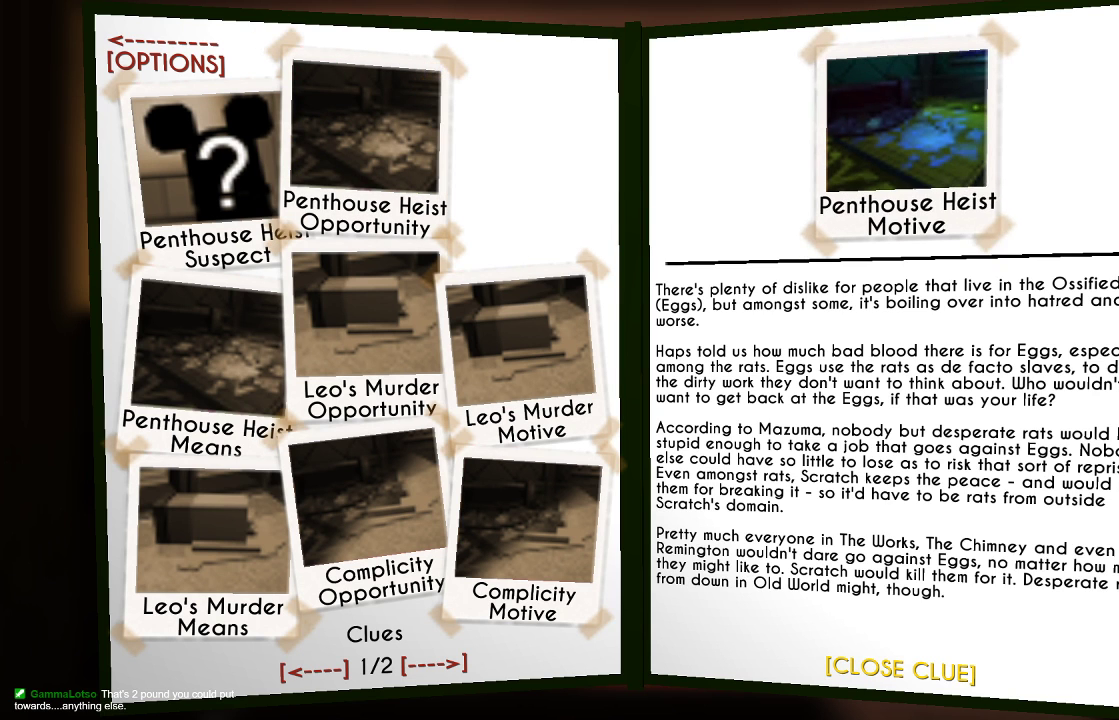
{"buttons": [], "left_stick": "center", "right_stick": "center", "events": []}
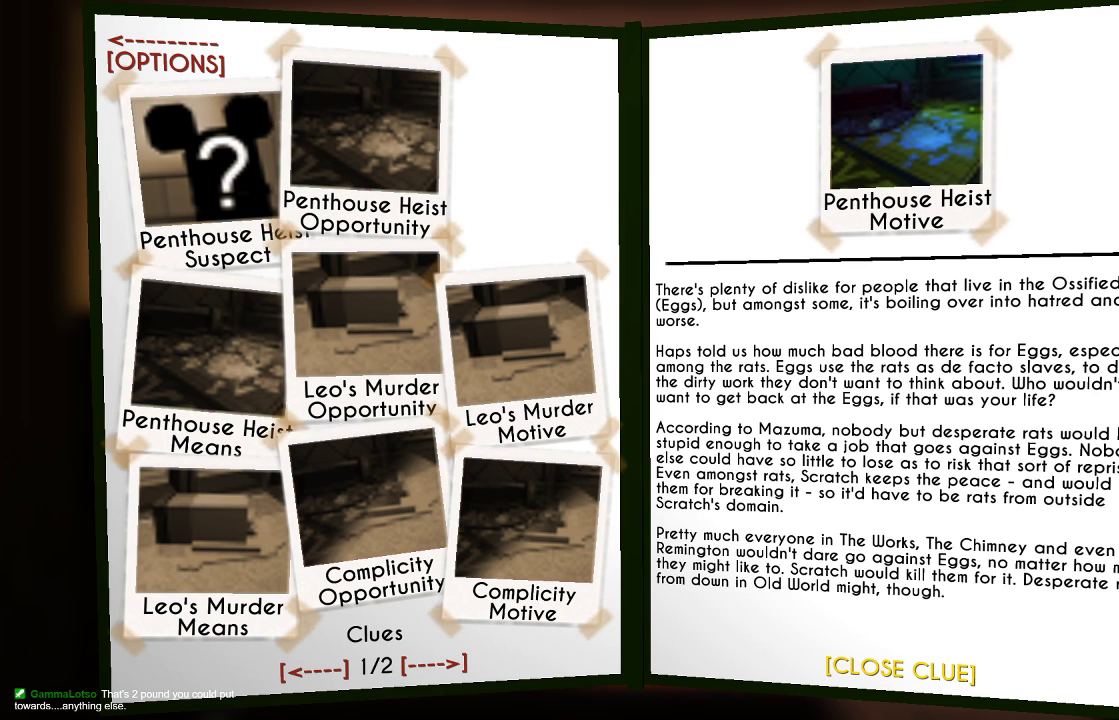
{"buttons": [], "left_stick": "center", "right_stick": "center", "events": []}
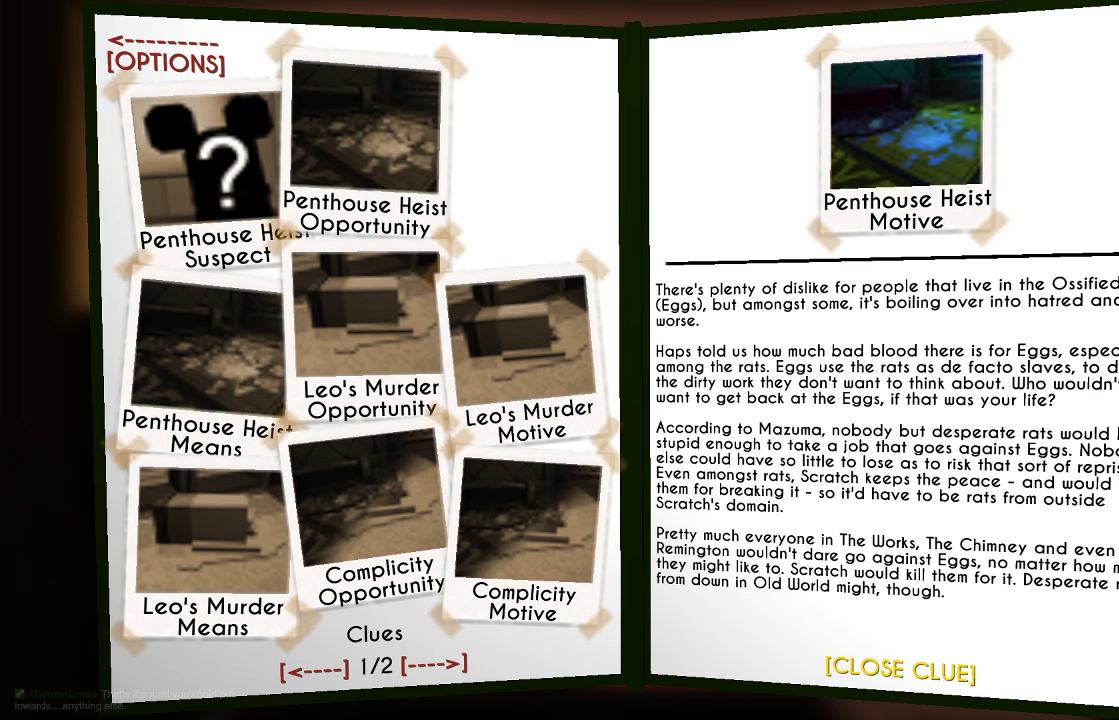
{"buttons": [], "left_stick": "center", "right_stick": "center", "events": [[300, "CIRCLE", "down"], [400, "CIRCLE", "up"]]}
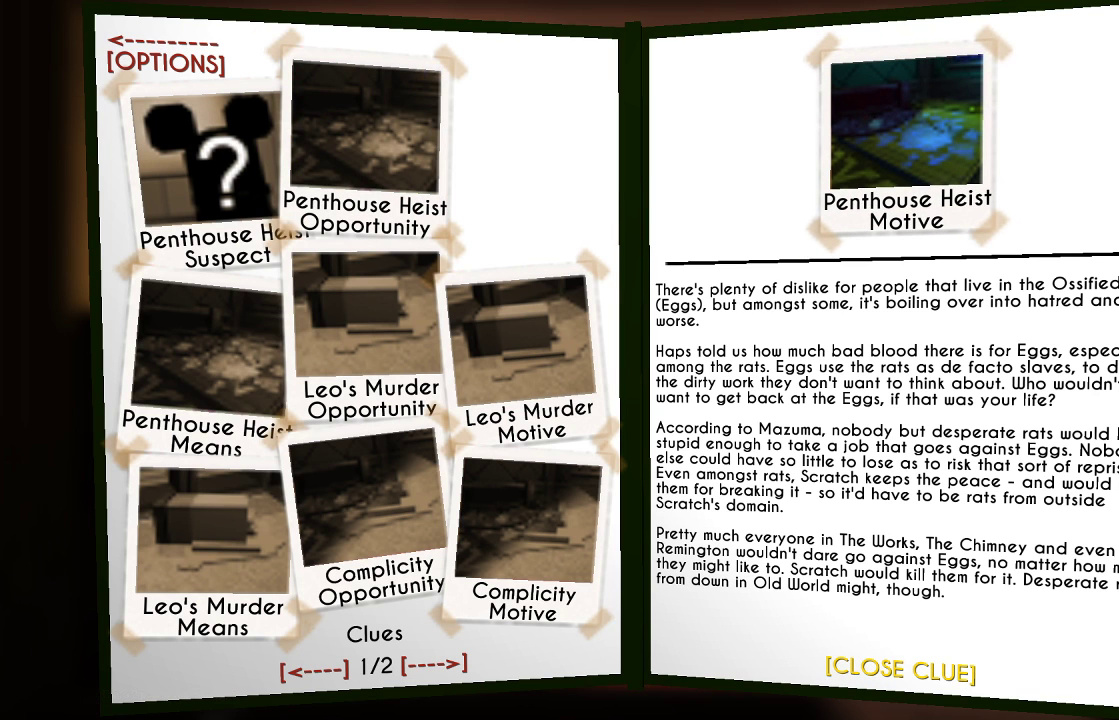
{"buttons": [], "left_stick": "center", "right_stick": "center", "events": [[133, "CROSS", "down"], [200, "CROSS", "up"], [367, "DPAD_DOWN", "down"], [500, "DPAD_DOWN", "up"]]}
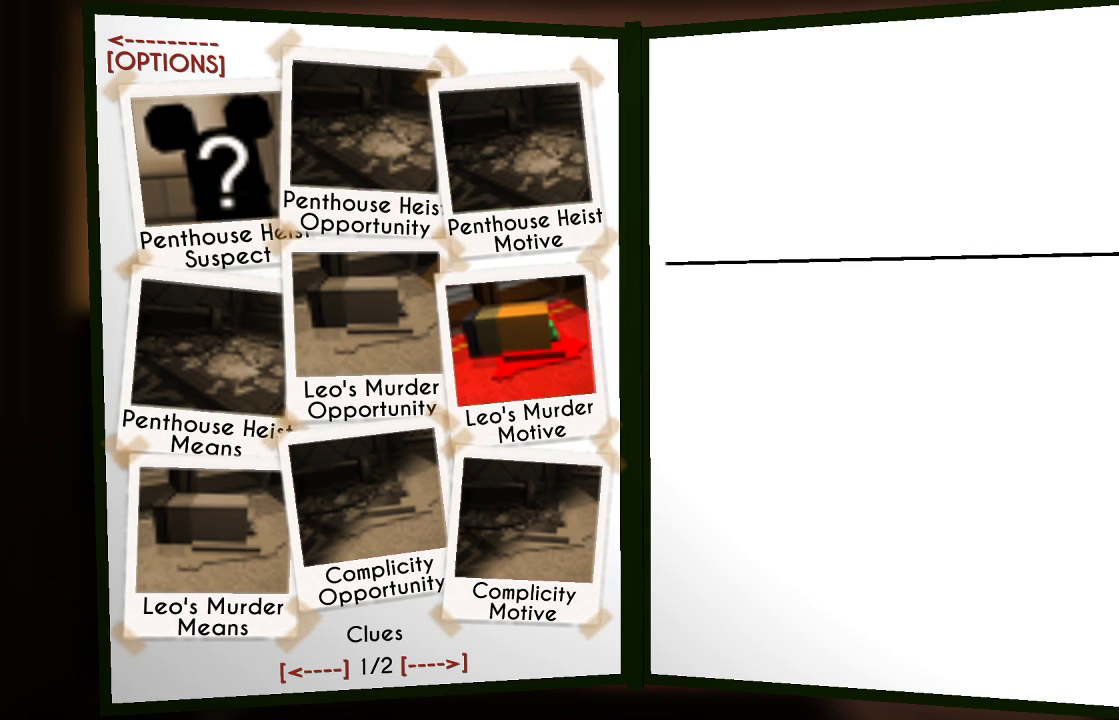
{"buttons": [], "left_stick": "center", "right_stick": "center", "events": [[267, "DPAD_LEFT", "down"], [367, "DPAD_LEFT", "up"]]}
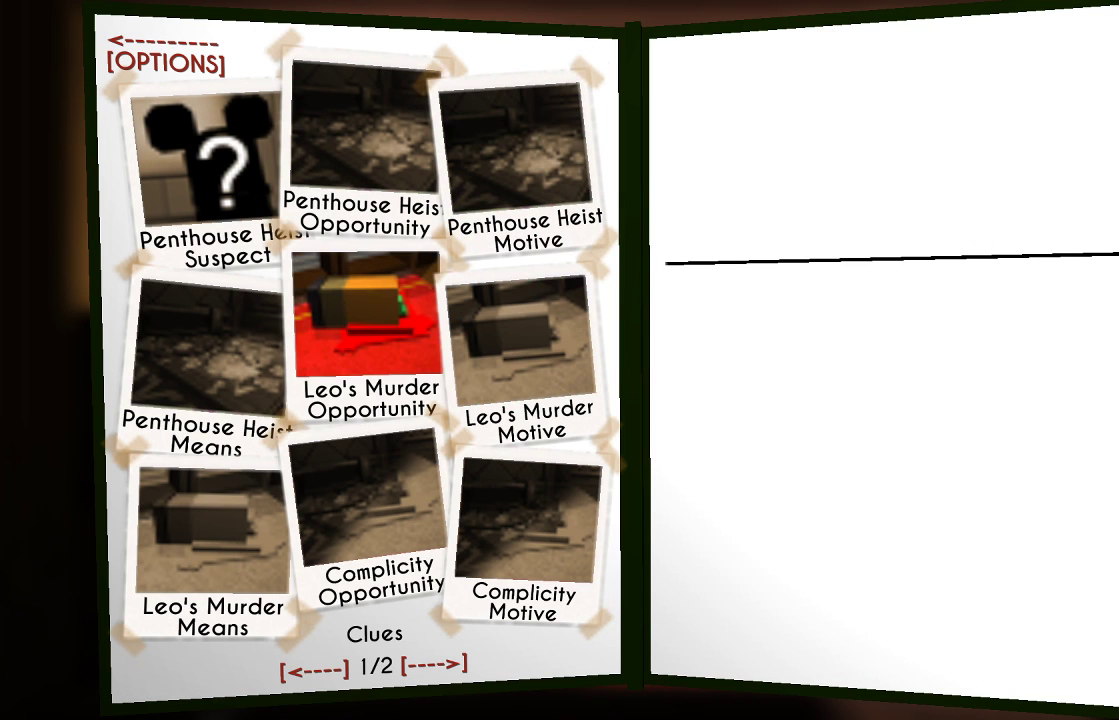
{"buttons": [], "left_stick": "center", "right_stick": "center", "events": [[133, "DPAD_LEFT", "down"], [233, "DPAD_LEFT", "up"]]}